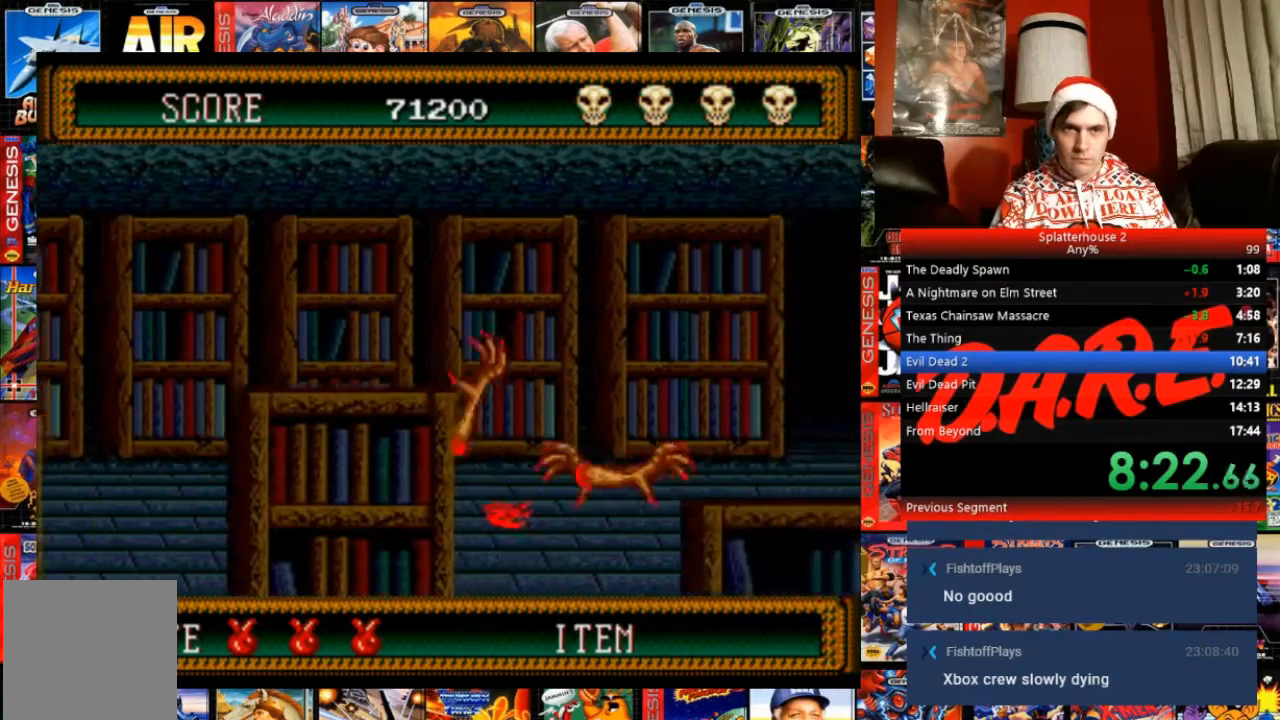
Gameplay with a controller (Xbox layout); each line is a JSON object with the inputs held at the frame after it. "events" lists button and stick changes between this image and that frame as [ms after this image, input, new state], when the widget could be followed in between. Not read: L3 R3 left_stick right_stick.
{"buttons": ["DPAD_RIGHT"], "events": []}
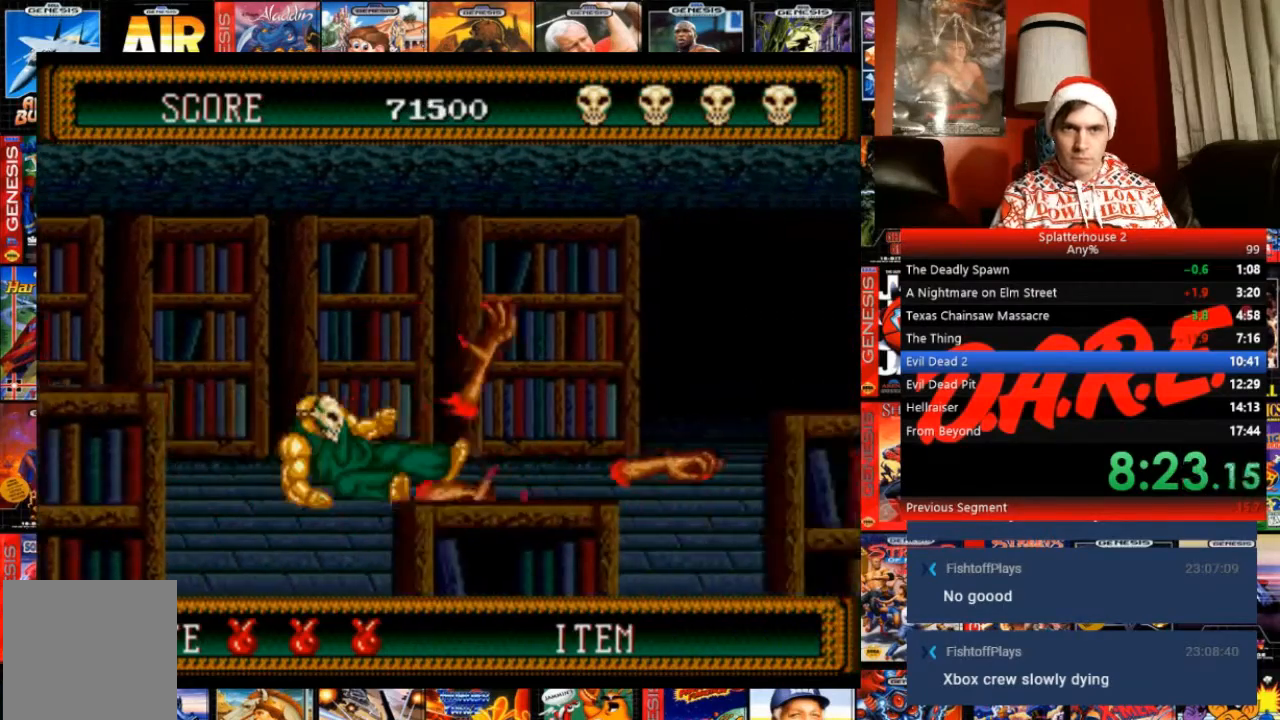
{"buttons": ["DPAD_RIGHT"], "events": []}
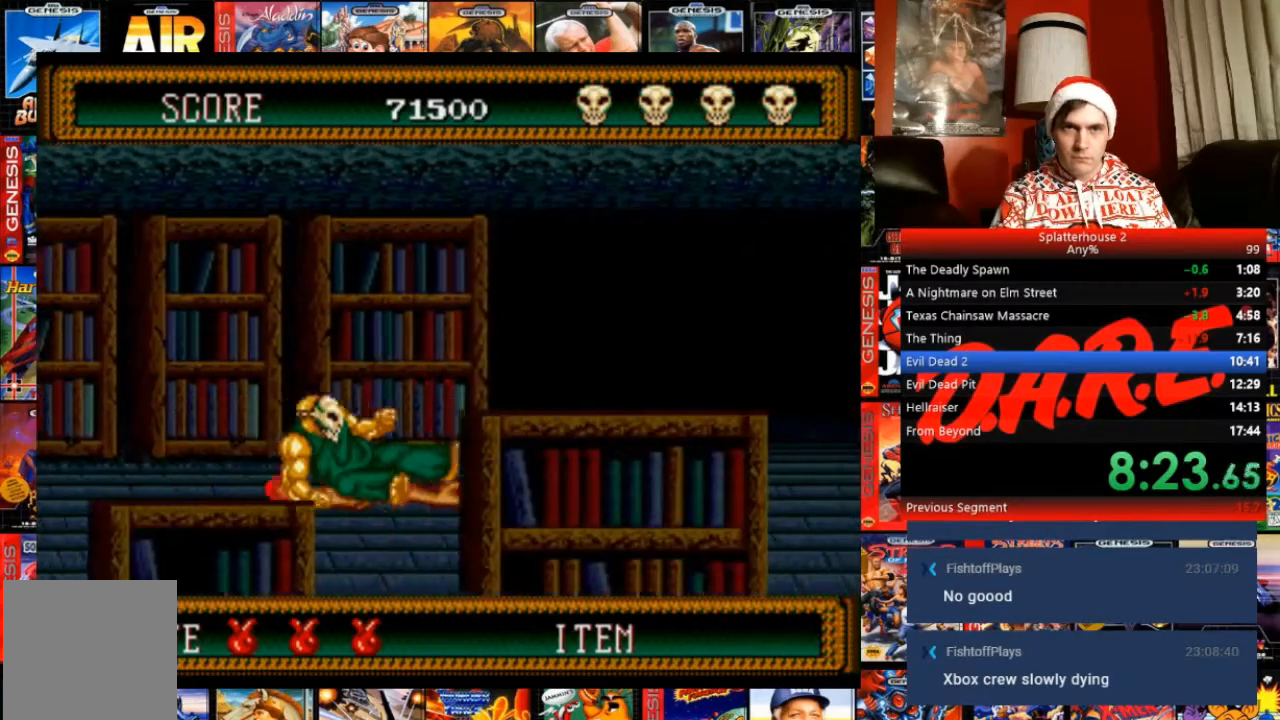
{"buttons": ["DPAD_RIGHT"], "events": []}
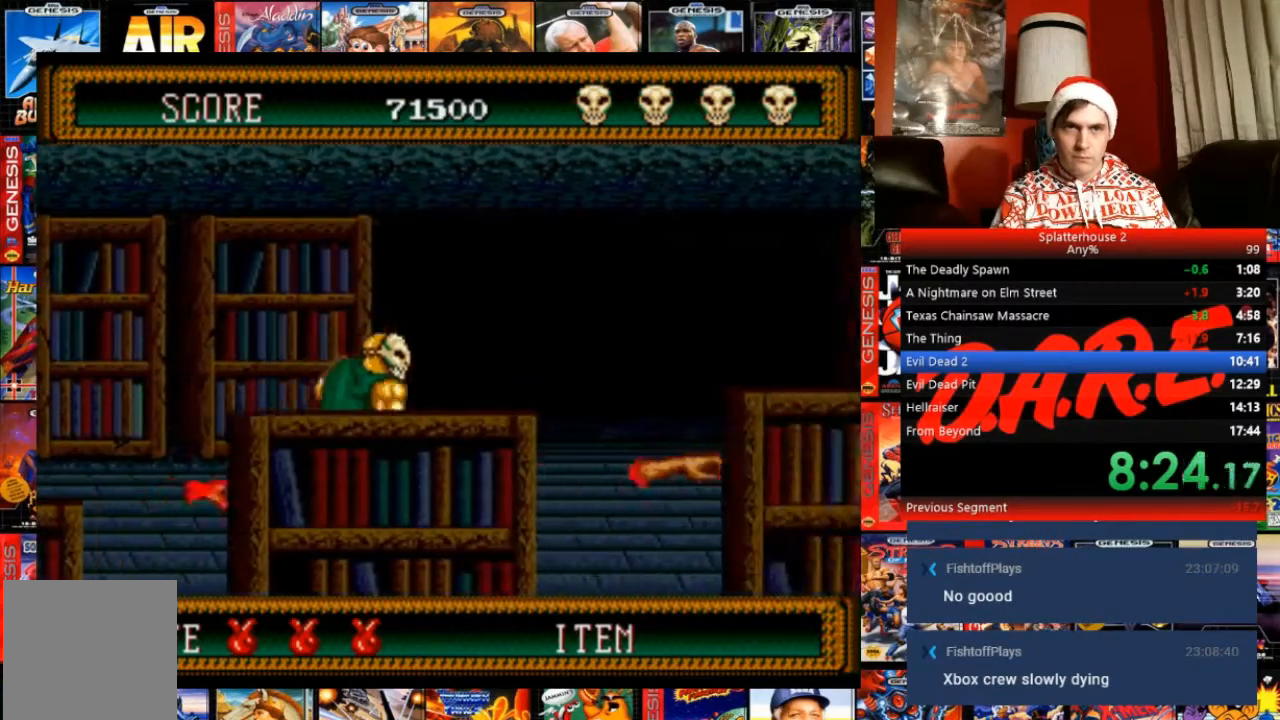
{"buttons": ["B", "DPAD_RIGHT"], "events": [[367, "B", "down"]]}
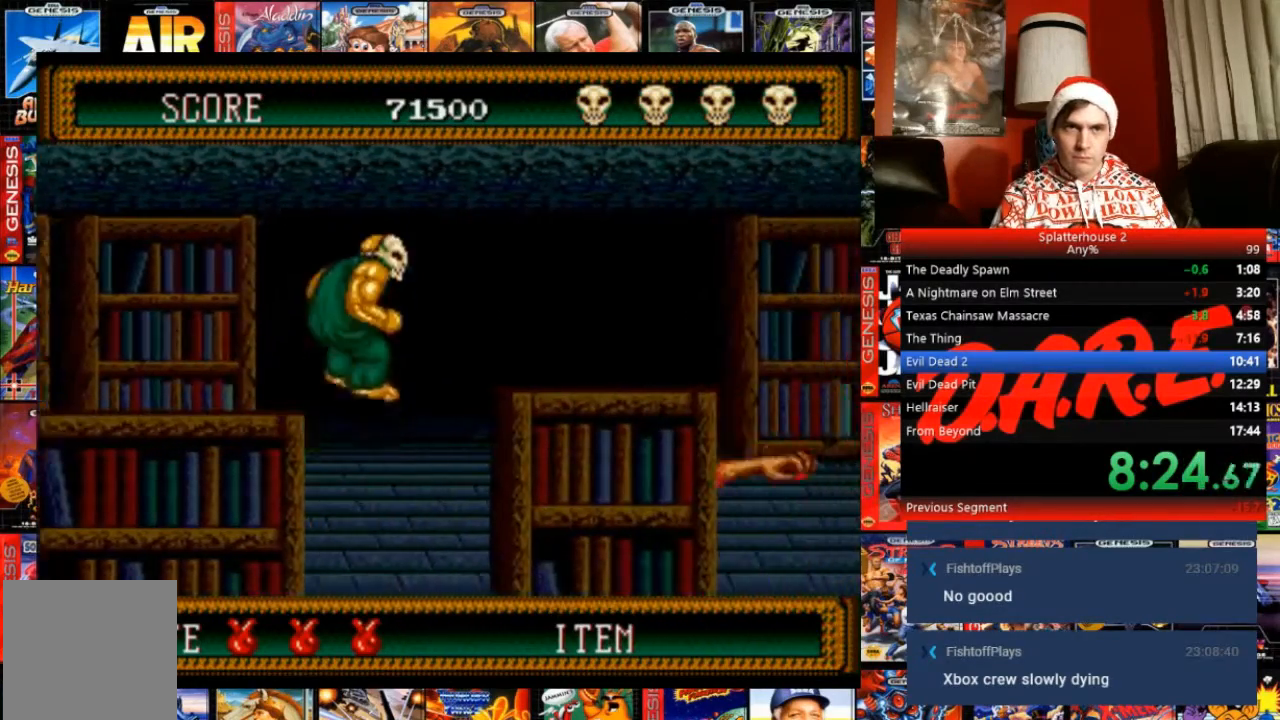
{"buttons": ["B", "DPAD_DOWN", "DPAD_RIGHT"], "events": [[134, "DPAD_DOWN", "down"]]}
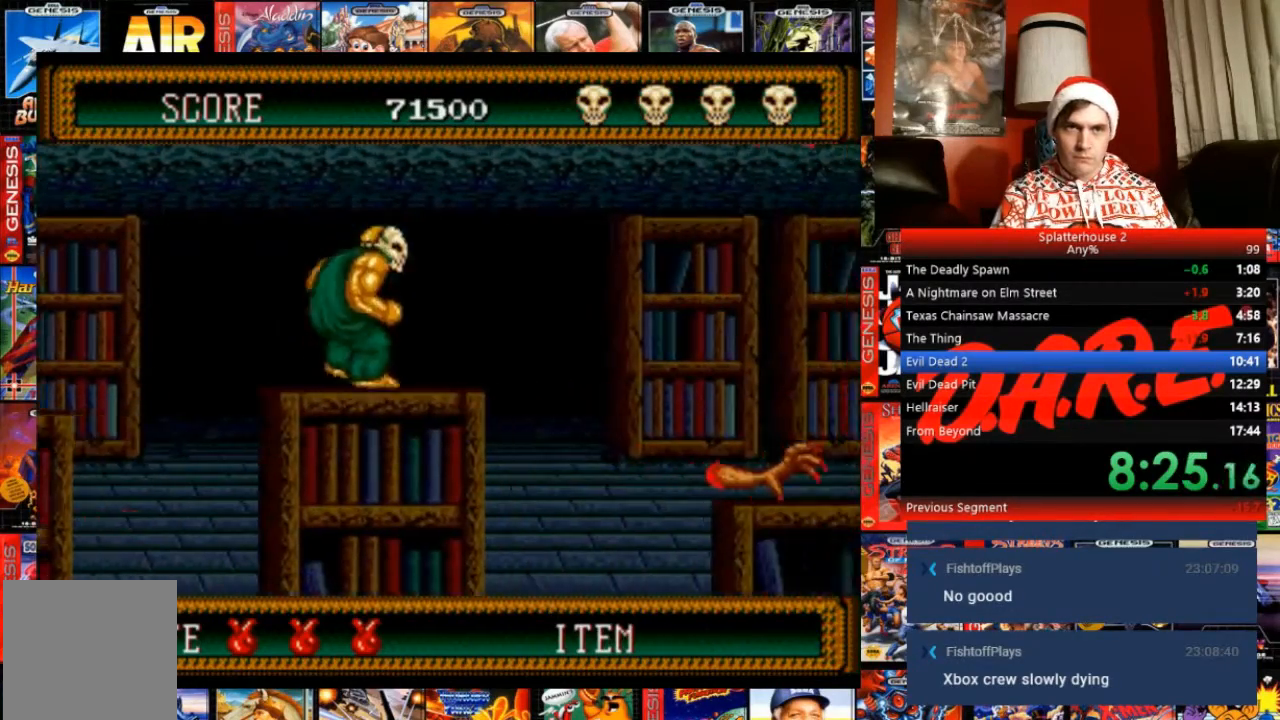
{"buttons": ["DPAD_RIGHT"], "events": [[200, "B", "up"], [233, "DPAD_DOWN", "up"]]}
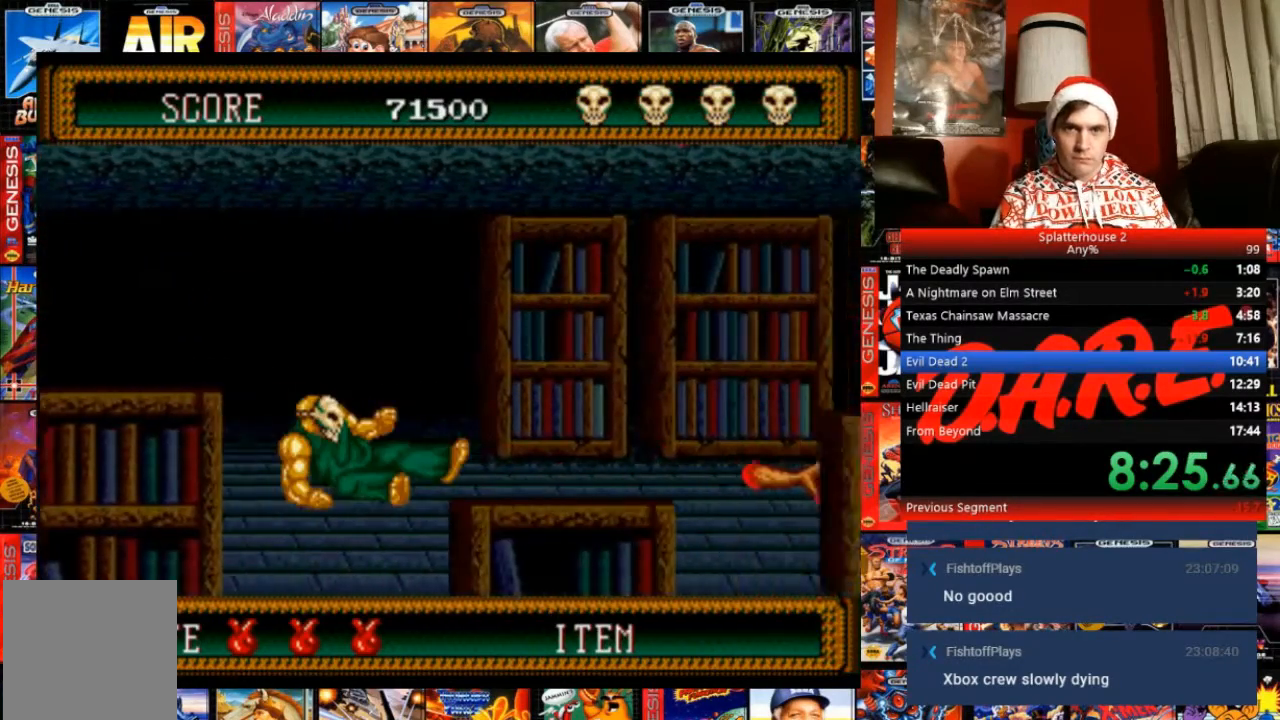
{"buttons": ["DPAD_RIGHT"], "events": []}
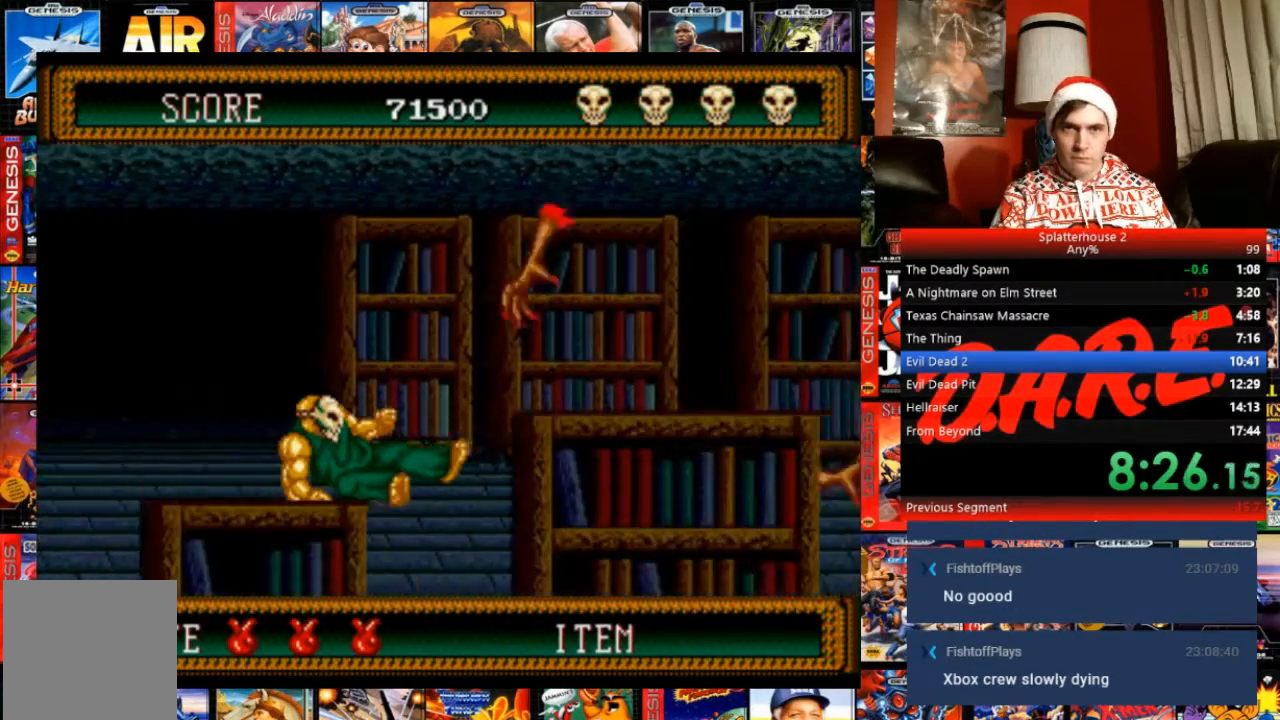
{"buttons": ["B", "DPAD_RIGHT"], "events": [[467, "B", "down"]]}
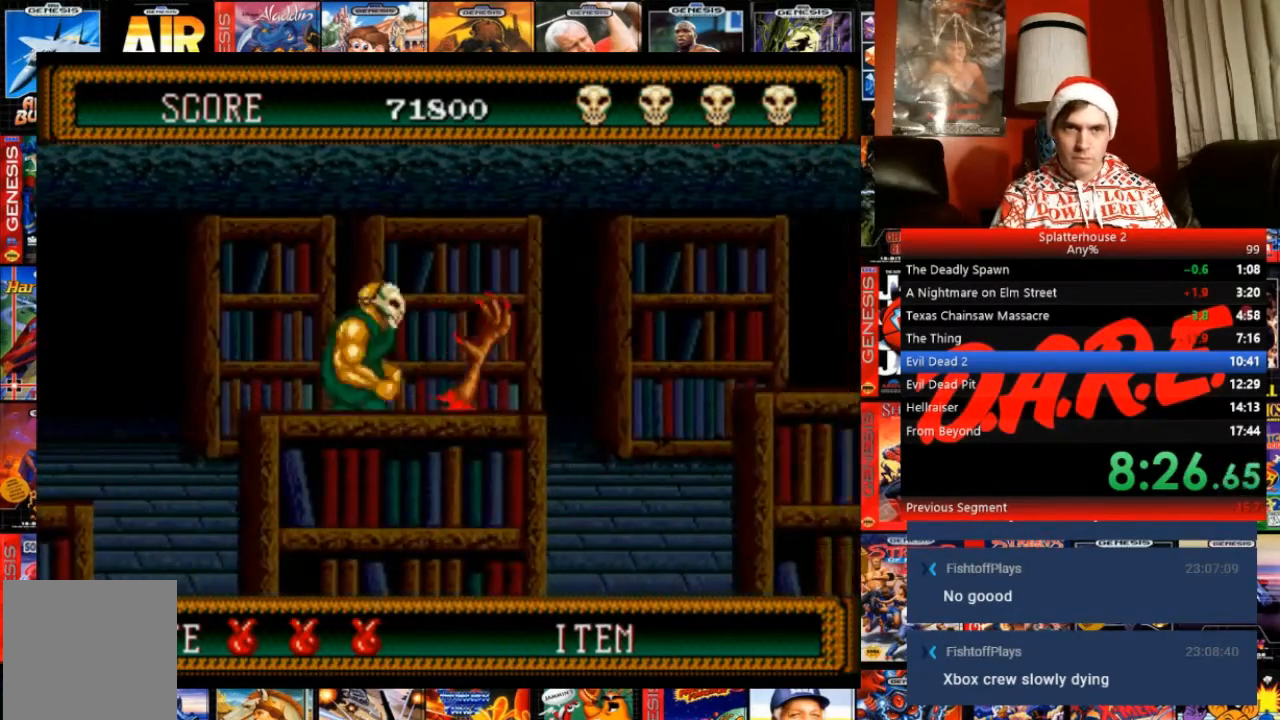
{"buttons": ["B", "DPAD_RIGHT"], "events": []}
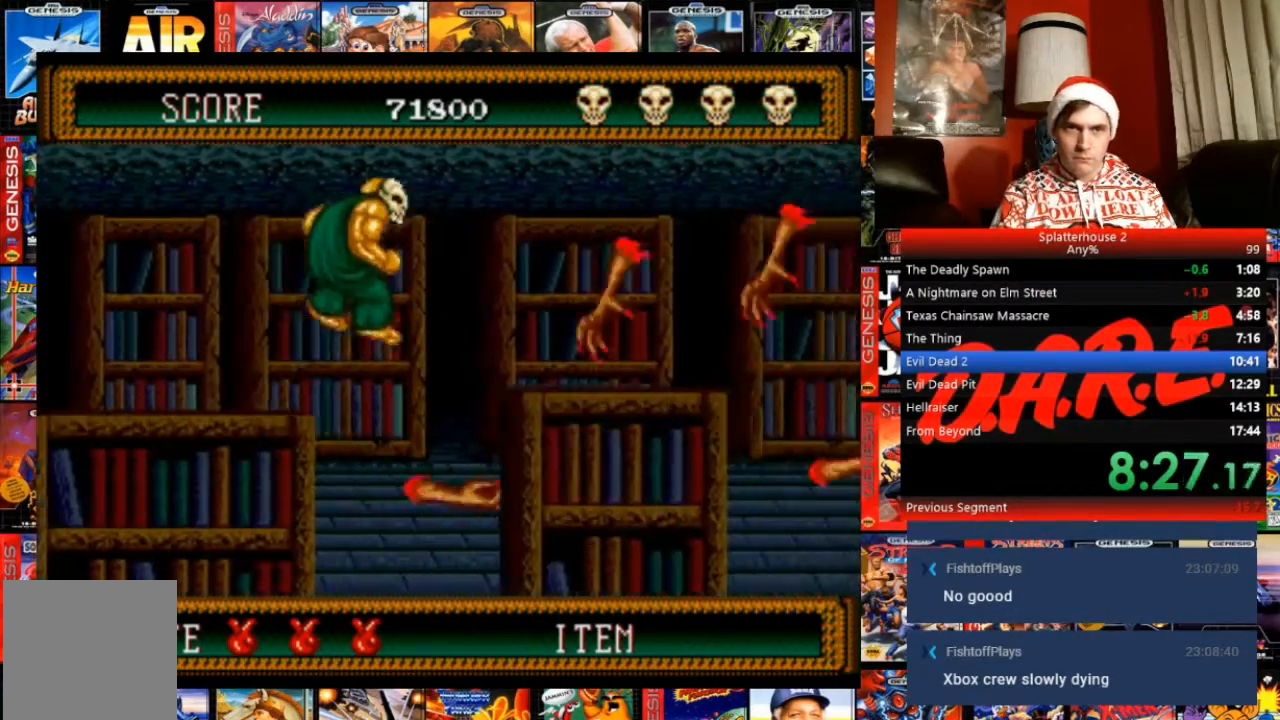
{"buttons": ["DPAD_RIGHT"], "events": [[300, "A", "down"], [367, "B", "up"], [433, "A", "up"]]}
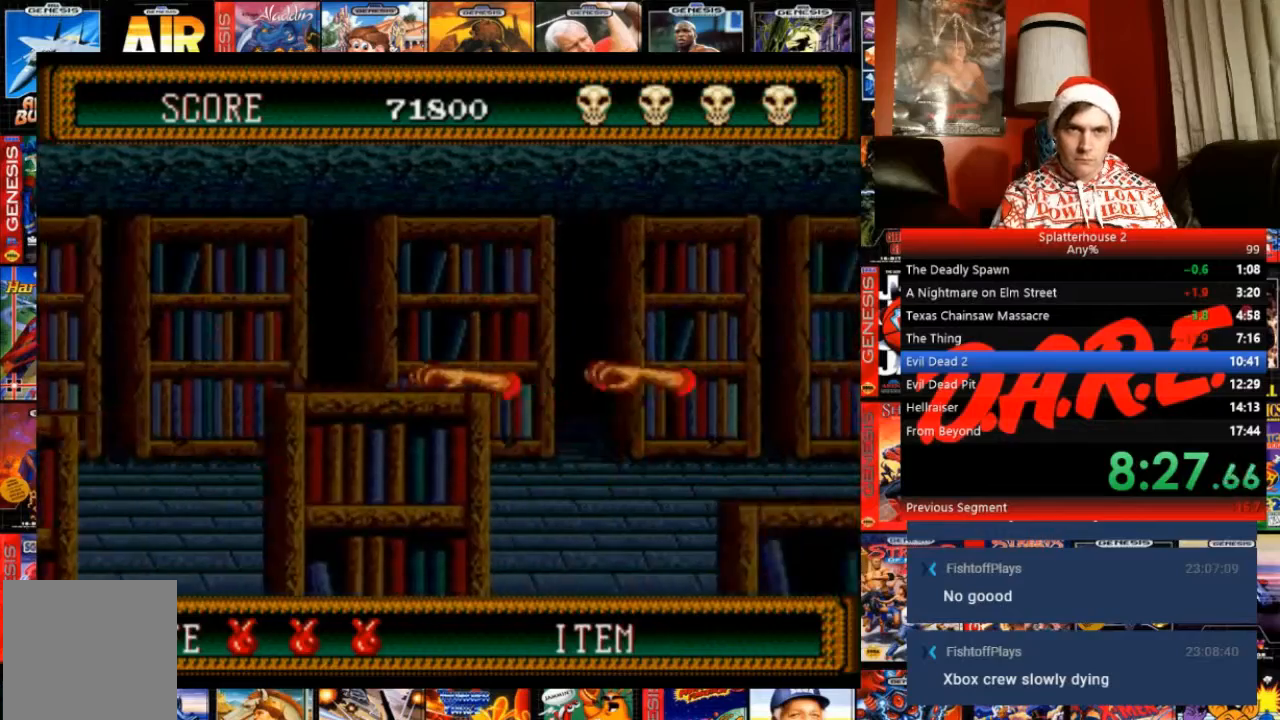
{"buttons": ["DPAD_RIGHT"], "events": []}
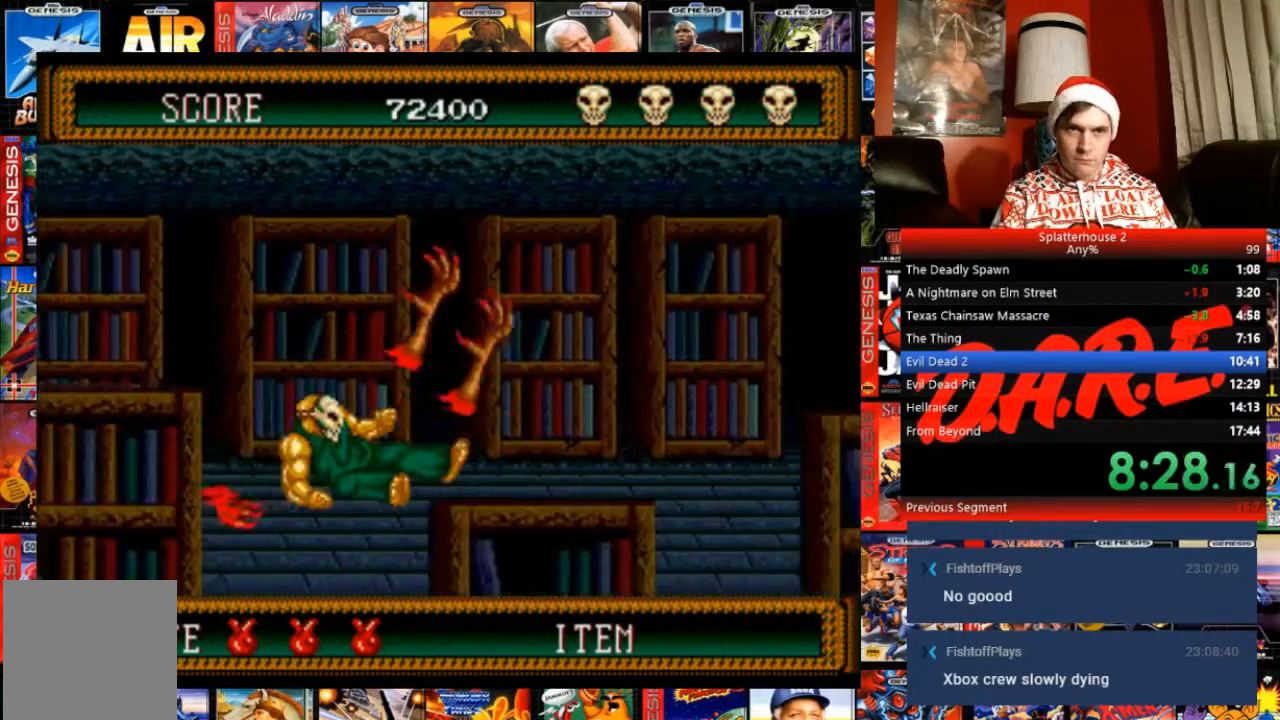
{"buttons": ["B", "DPAD_RIGHT"], "events": [[467, "B", "down"]]}
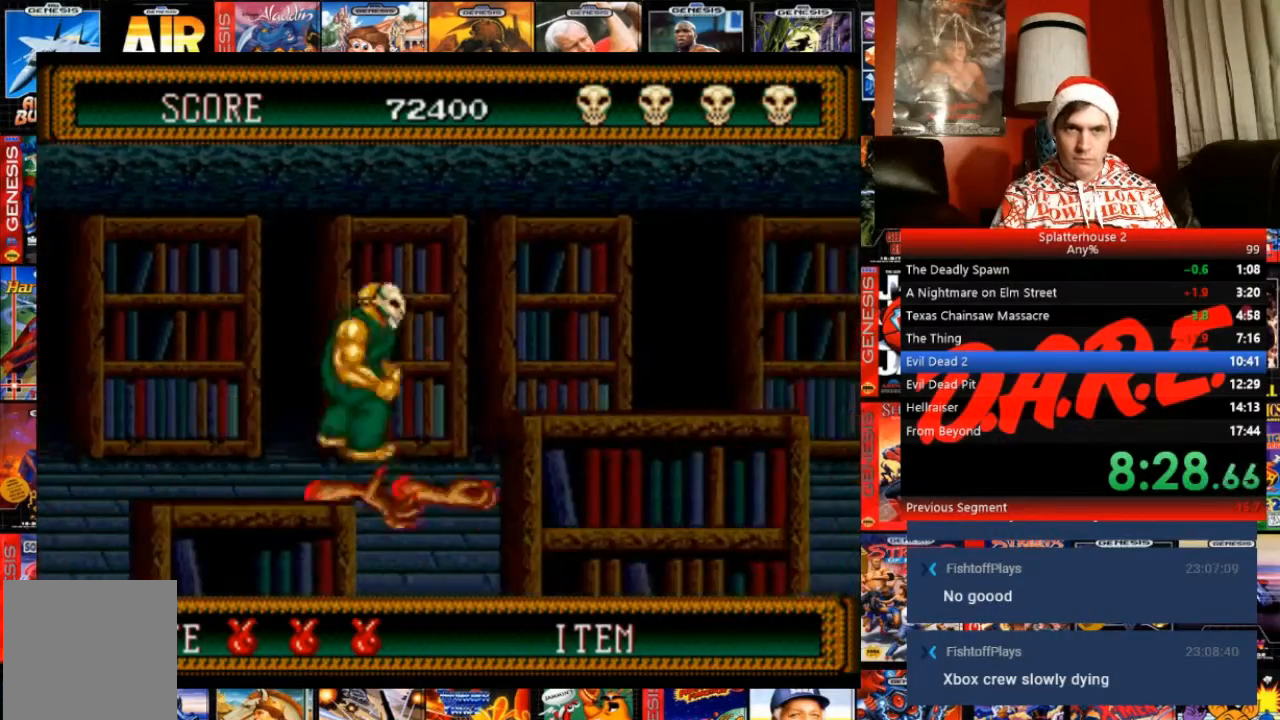
{"buttons": ["B", "DPAD_RIGHT"], "events": []}
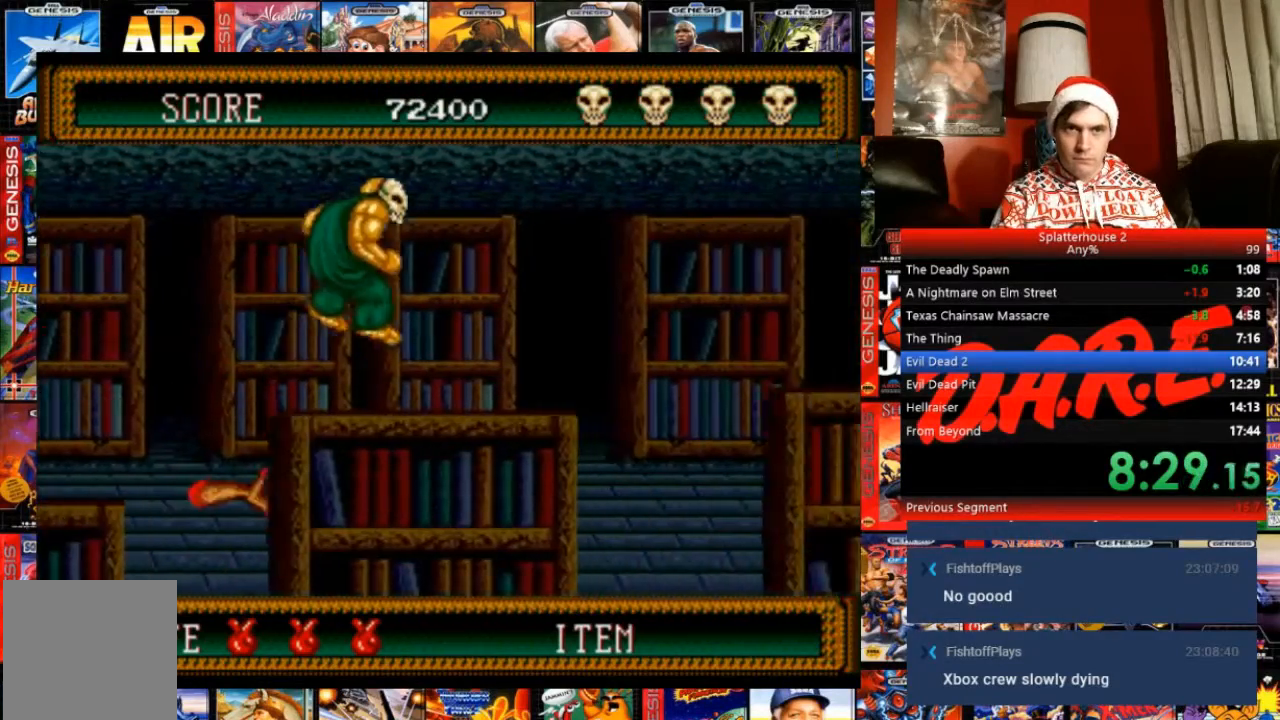
{"buttons": ["DPAD_RIGHT"], "events": [[33, "DPAD_DOWN", "down"], [267, "A", "down"], [333, "B", "up"], [333, "DPAD_DOWN", "up"], [433, "A", "up"]]}
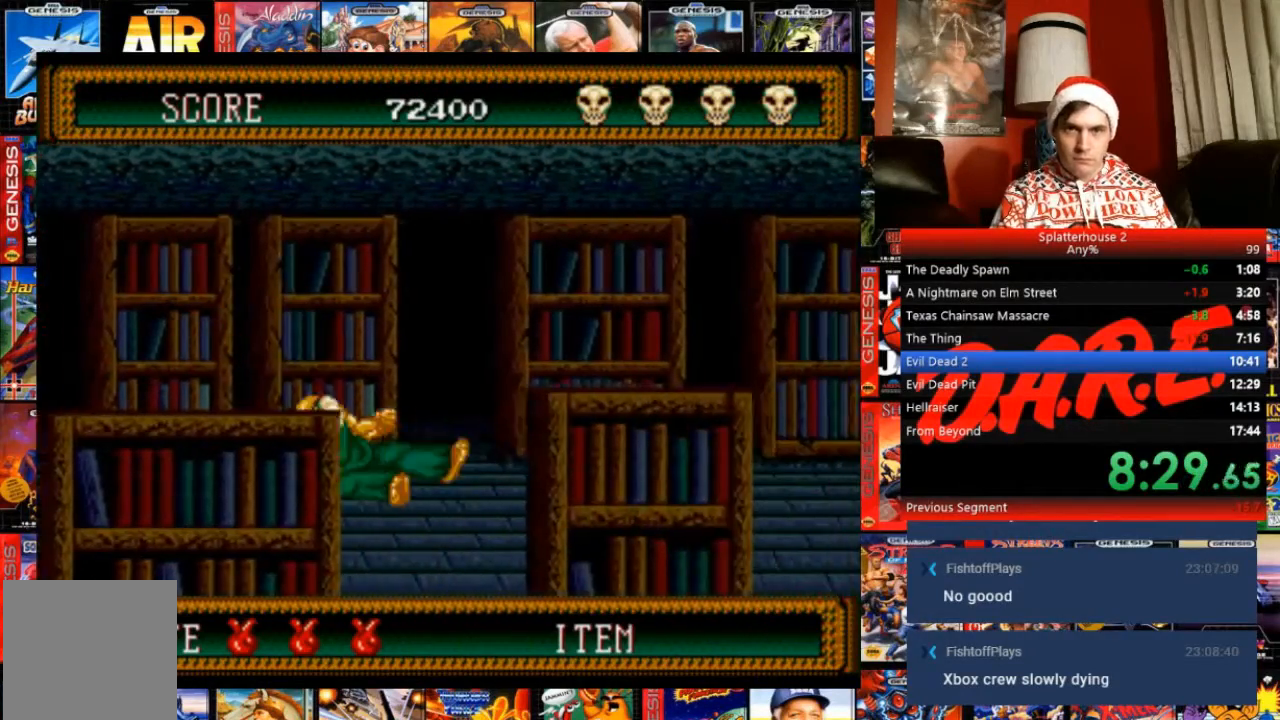
{"buttons": ["DPAD_RIGHT"], "events": []}
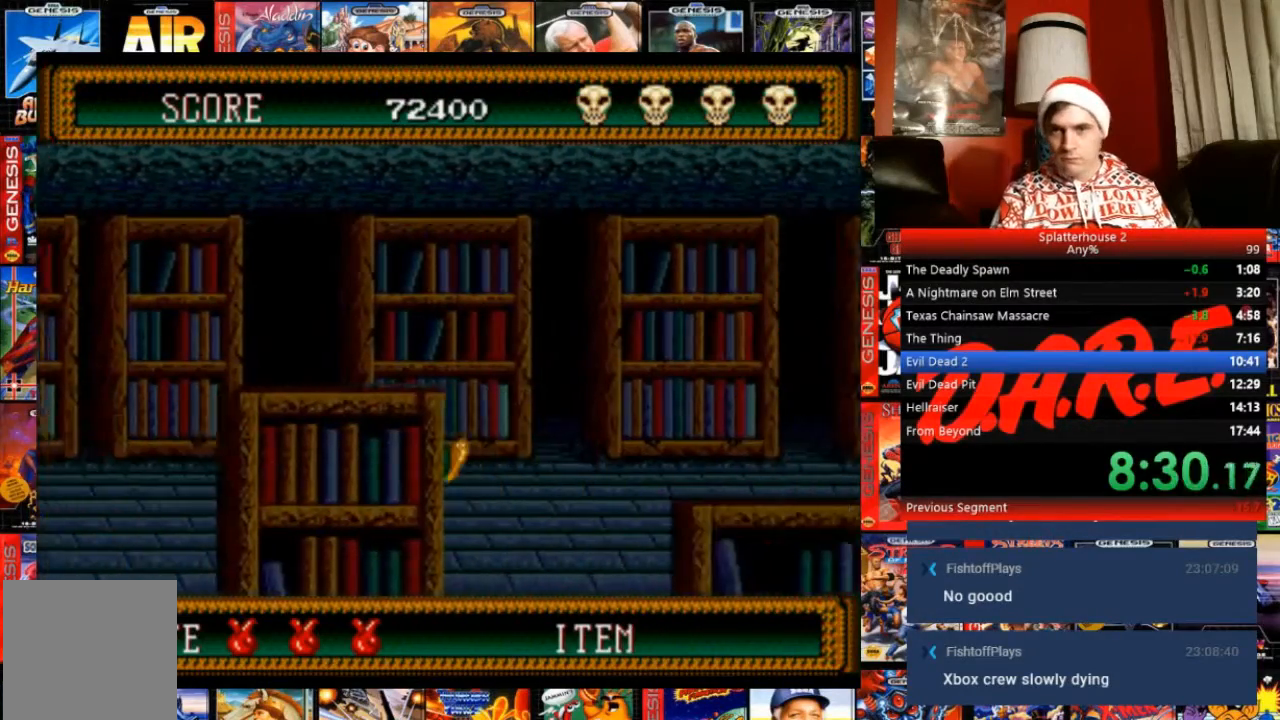
{"buttons": ["DPAD_RIGHT"], "events": []}
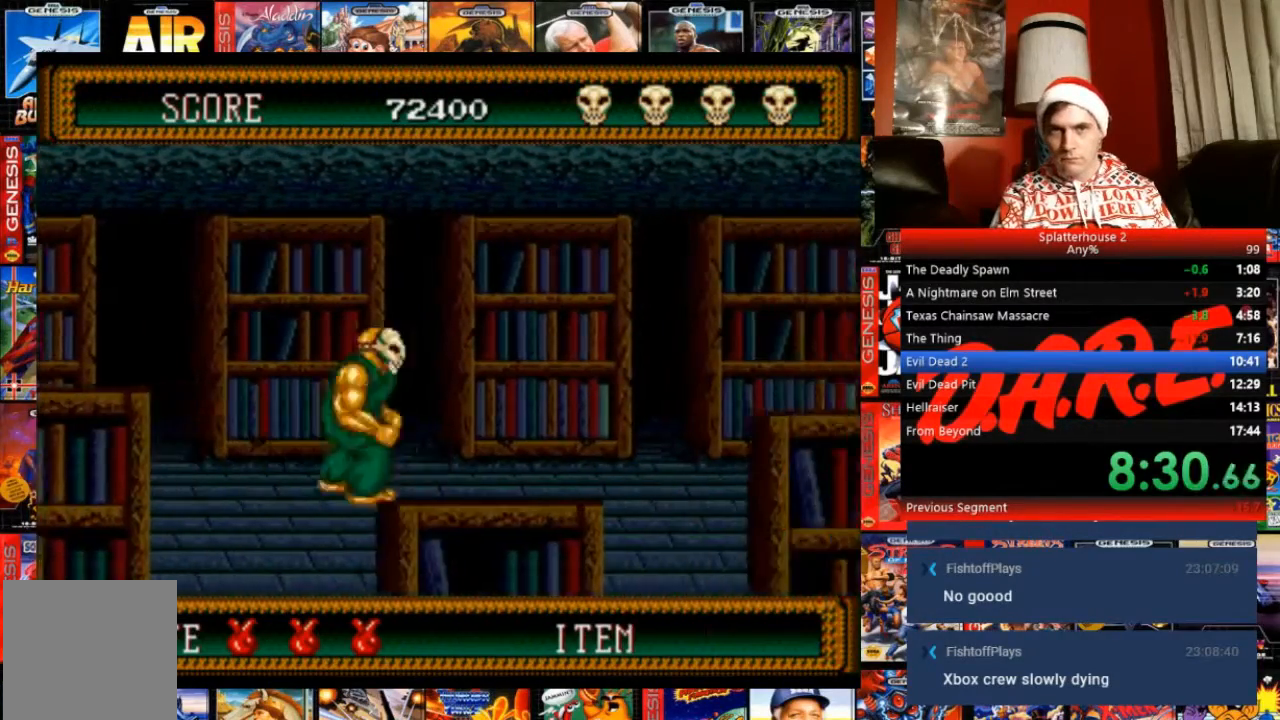
{"buttons": ["B", "DPAD_RIGHT"], "events": [[34, "B", "down"]]}
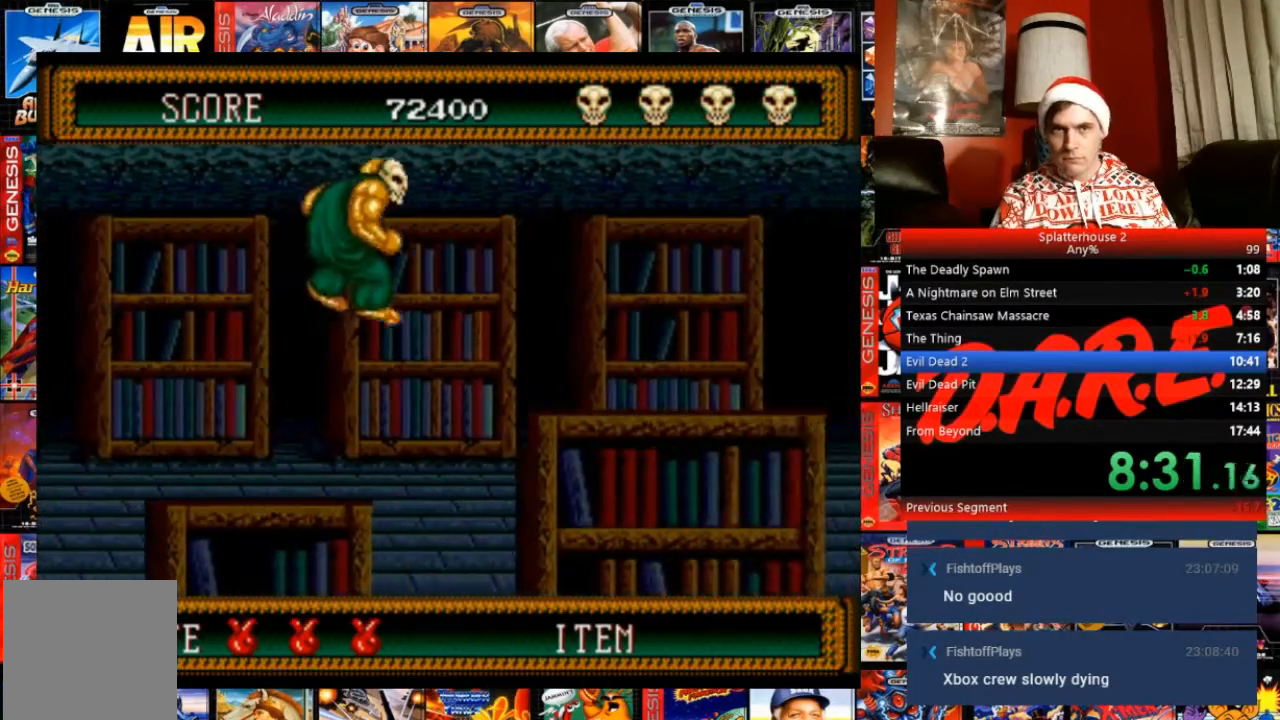
{"buttons": ["DPAD_RIGHT"], "events": [[133, "DPAD_DOWN", "down"], [400, "B", "up"], [400, "DPAD_DOWN", "up"]]}
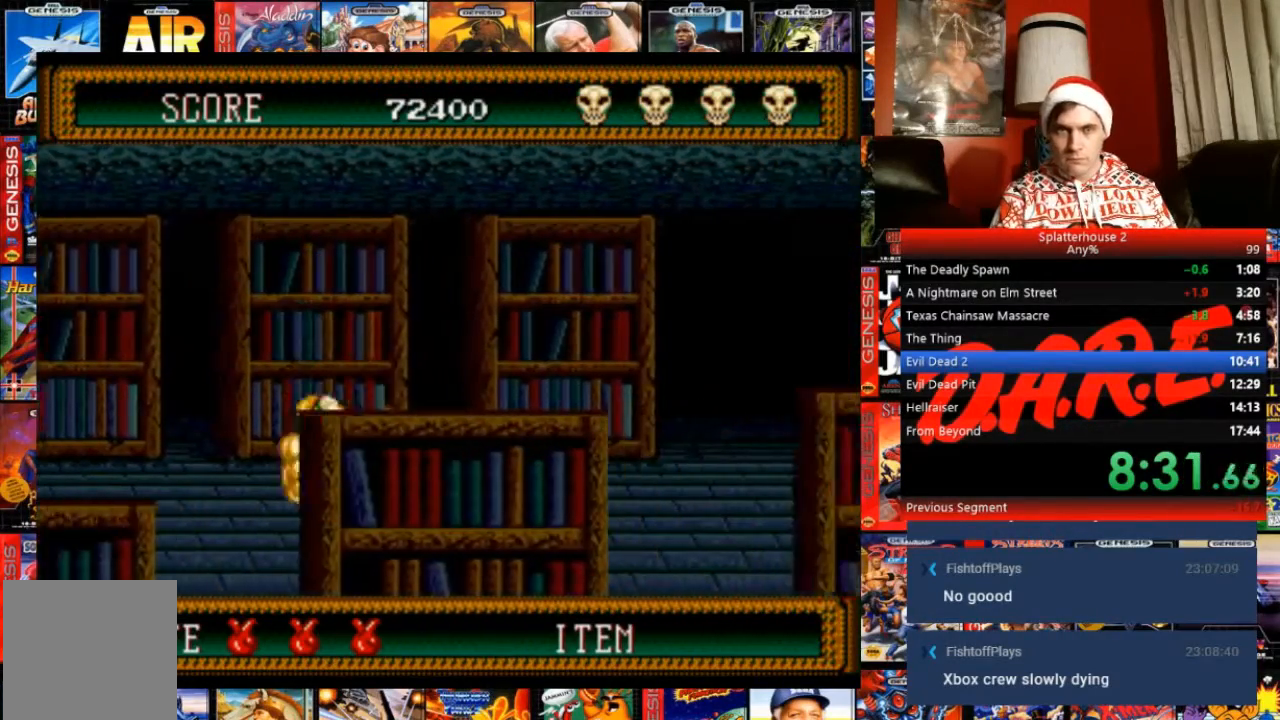
{"buttons": ["DPAD_RIGHT"], "events": []}
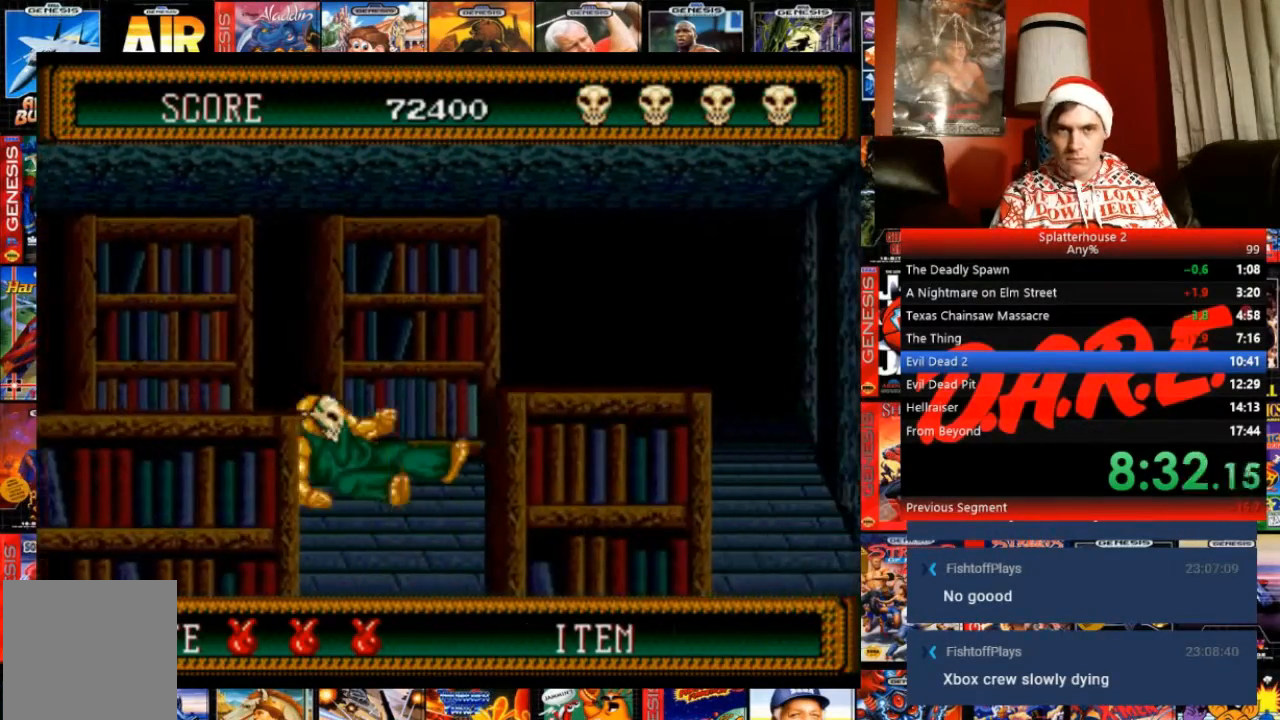
{"buttons": ["DPAD_RIGHT"], "events": []}
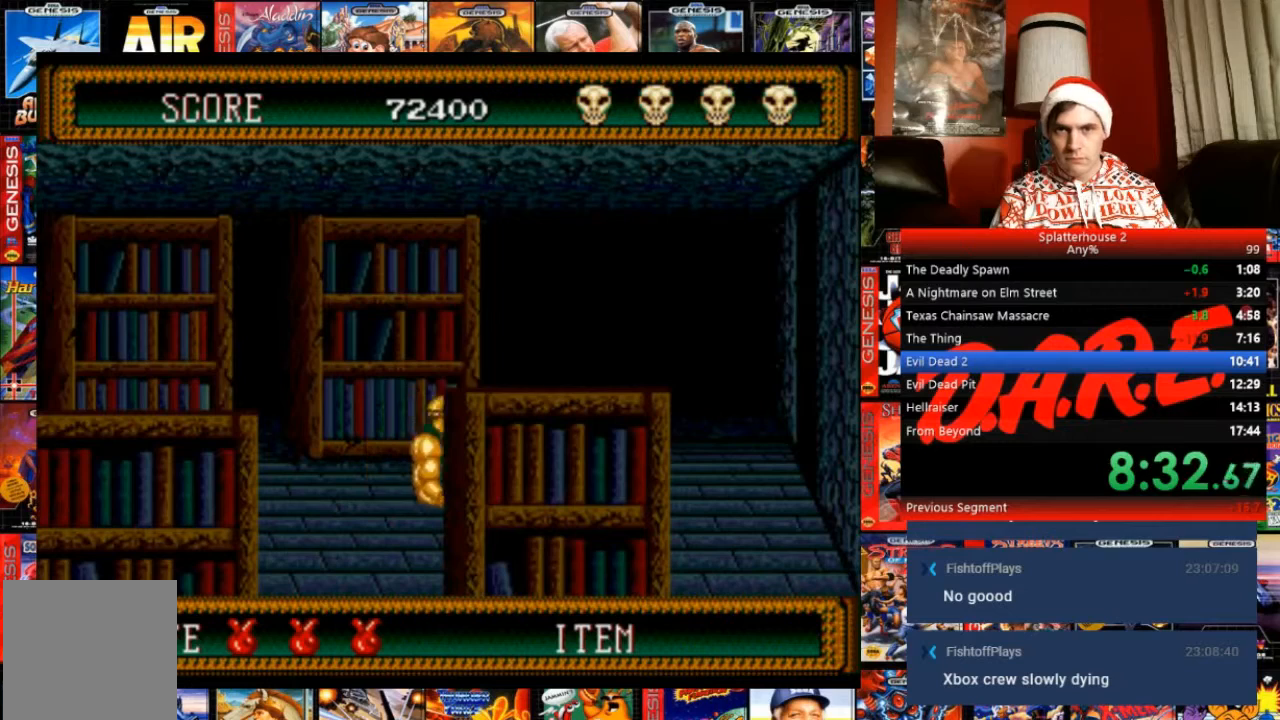
{"buttons": ["B", "DPAD_RIGHT"], "events": [[234, "B", "down"]]}
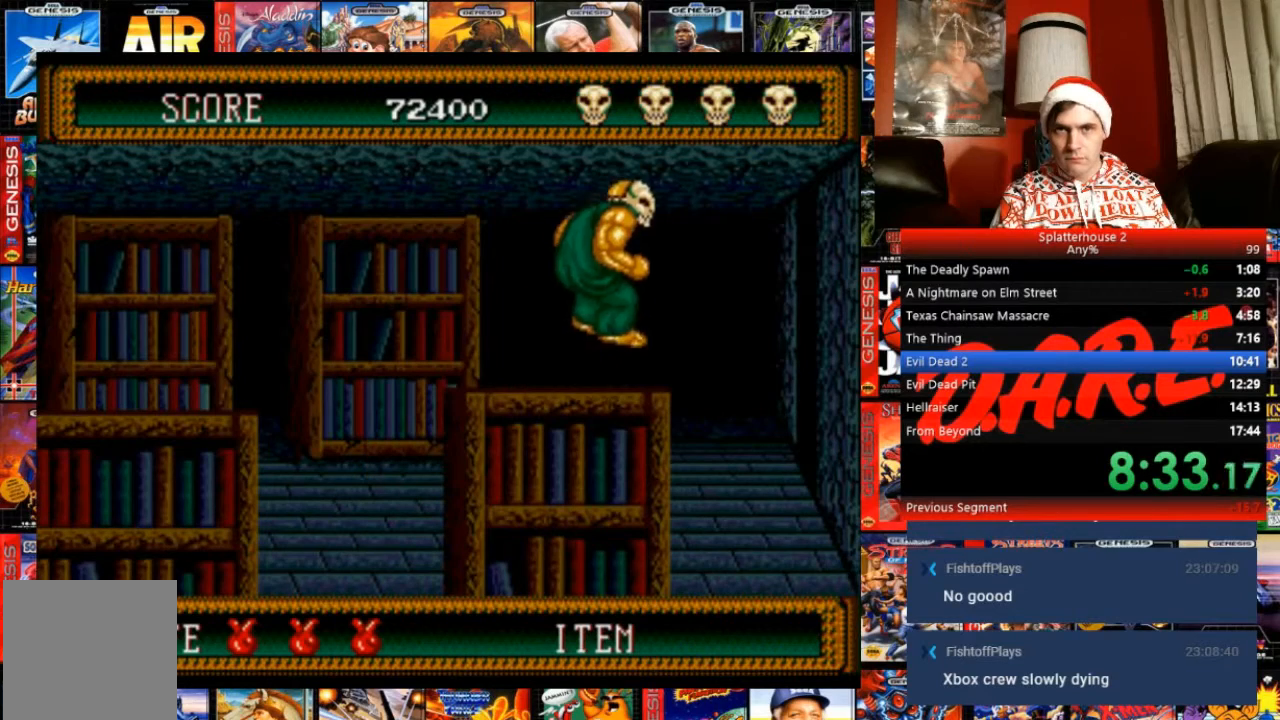
{"buttons": ["DPAD_RIGHT"], "events": [[333, "B", "up"]]}
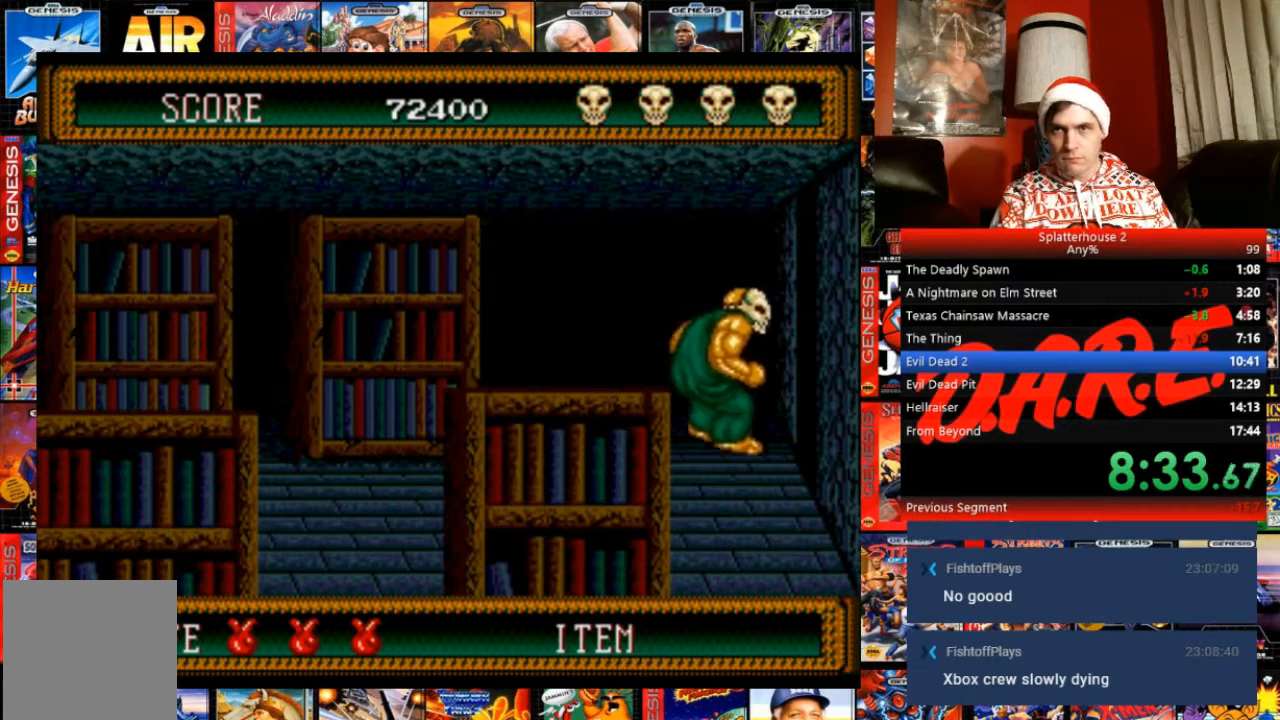
{"buttons": ["DPAD_RIGHT"], "events": []}
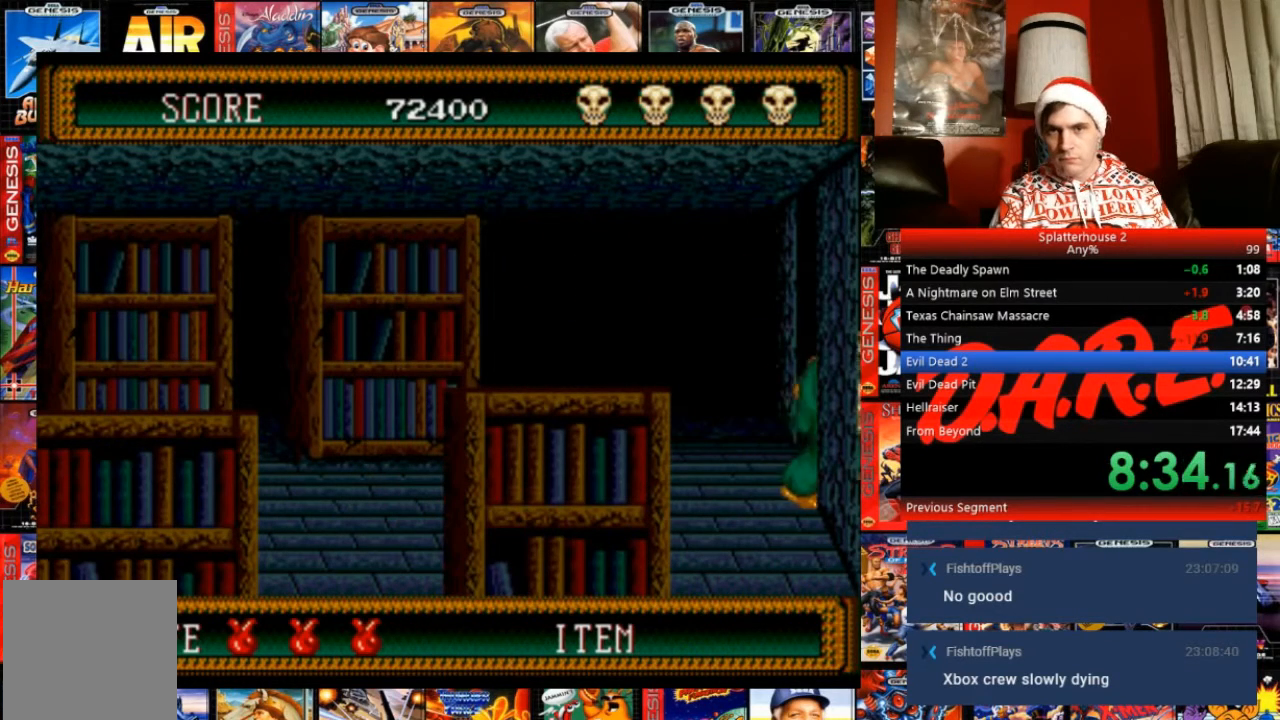
{"buttons": ["DPAD_RIGHT"], "events": []}
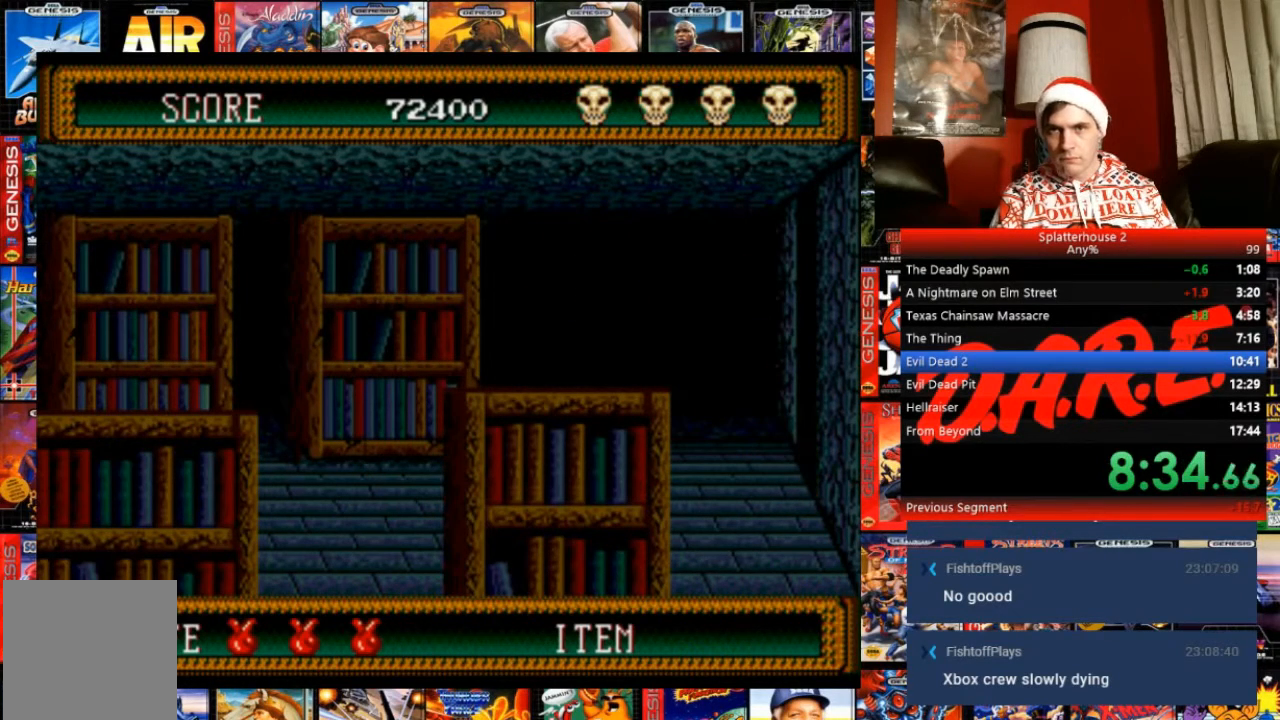
{"buttons": ["DPAD_RIGHT"], "events": []}
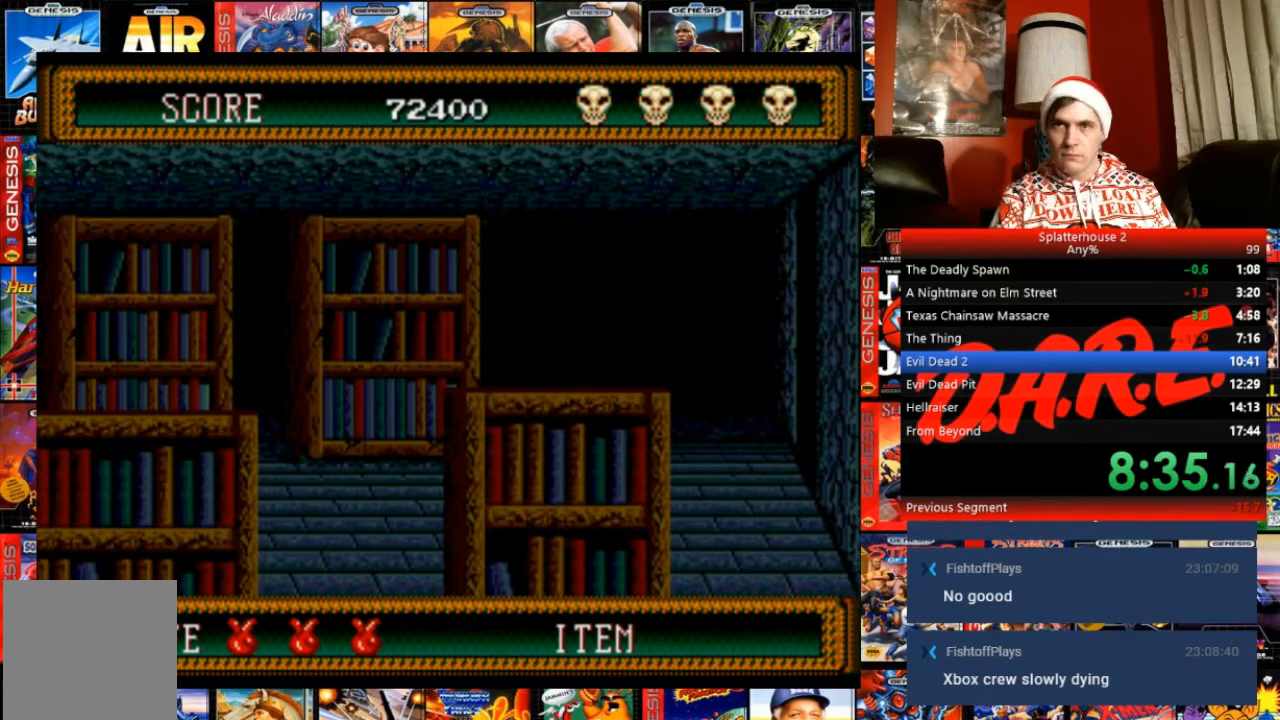
{"buttons": ["DPAD_RIGHT"], "events": []}
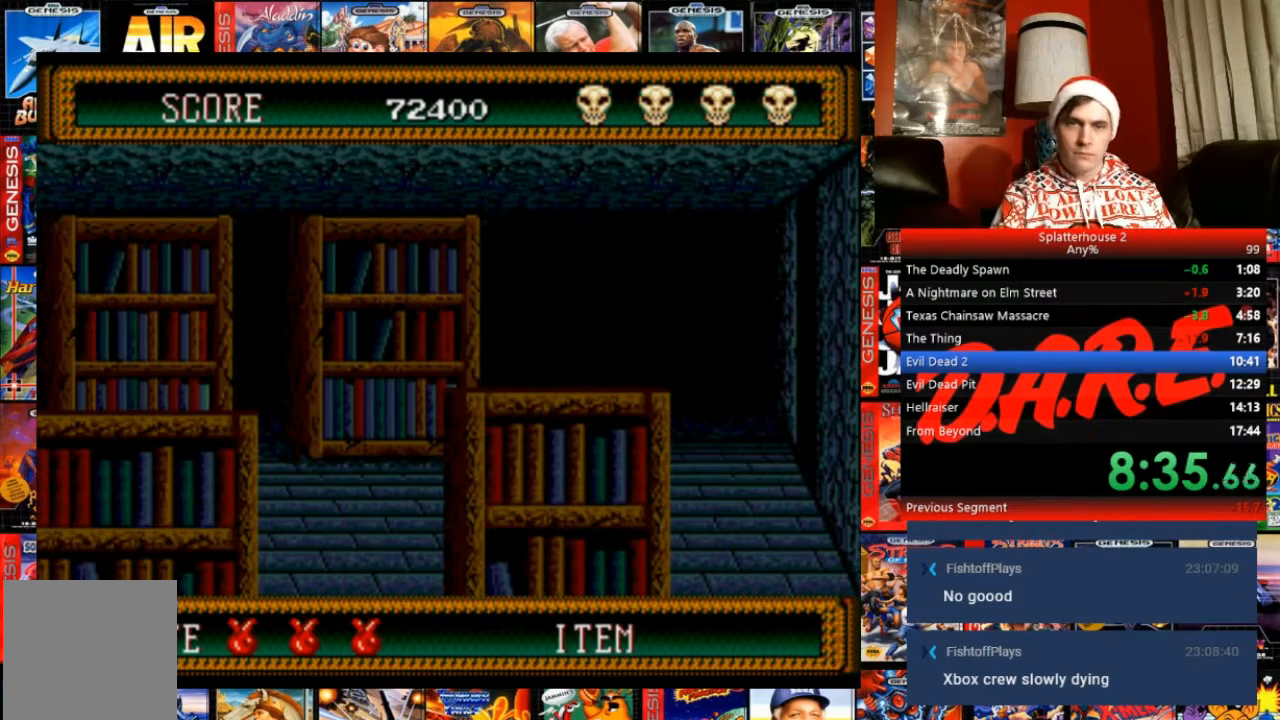
{"buttons": ["DPAD_RIGHT"], "events": []}
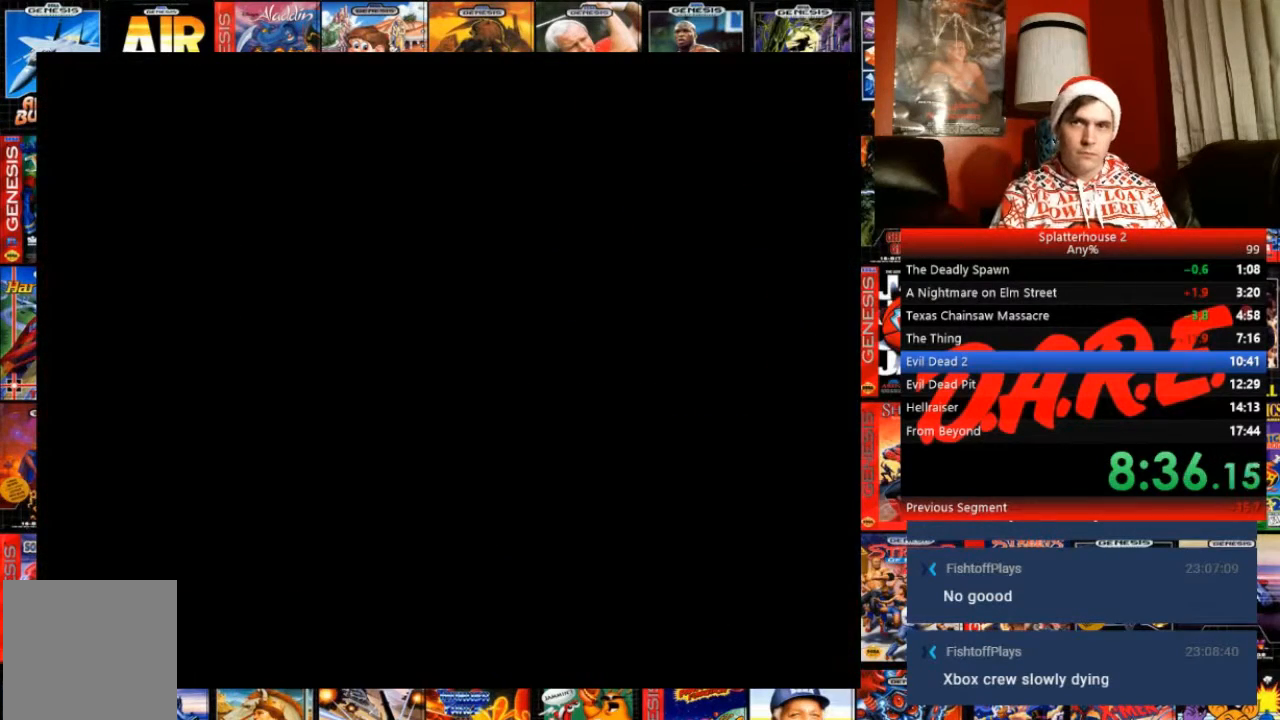
{"buttons": [], "events": [[66, "DPAD_RIGHT", "up"]]}
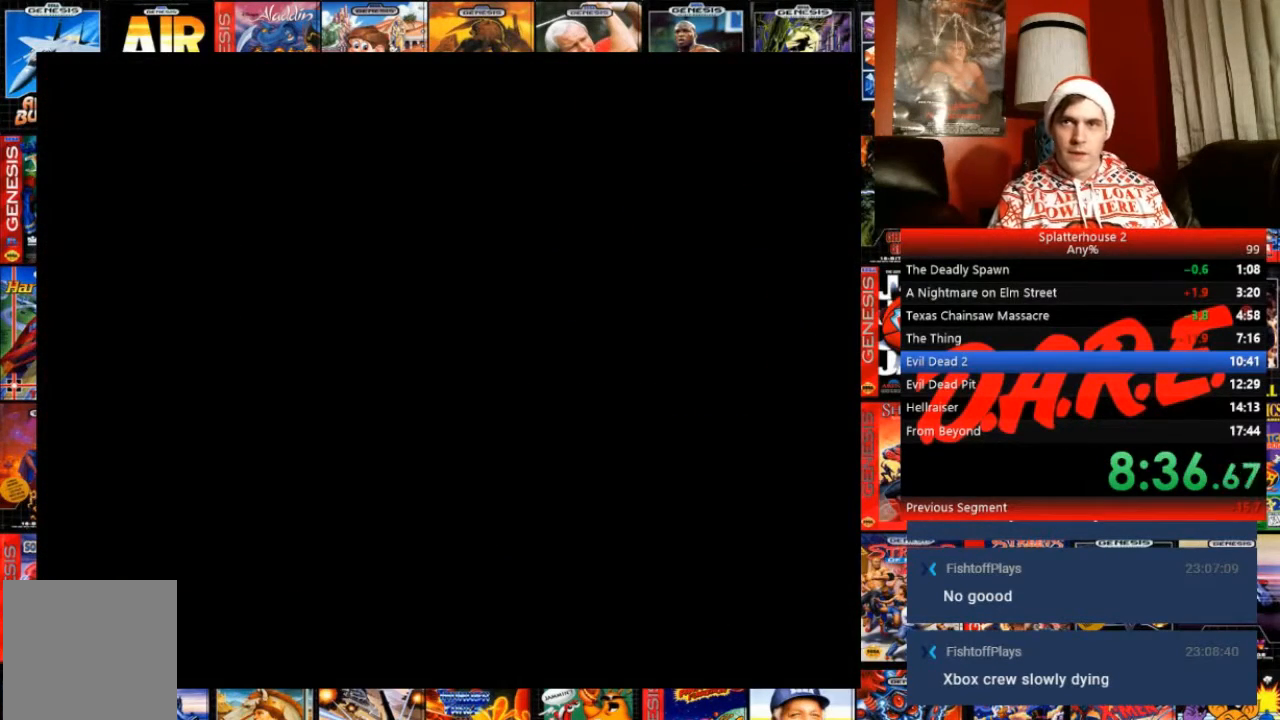
{"buttons": ["DPAD_RIGHT"], "events": [[434, "DPAD_RIGHT", "down"]]}
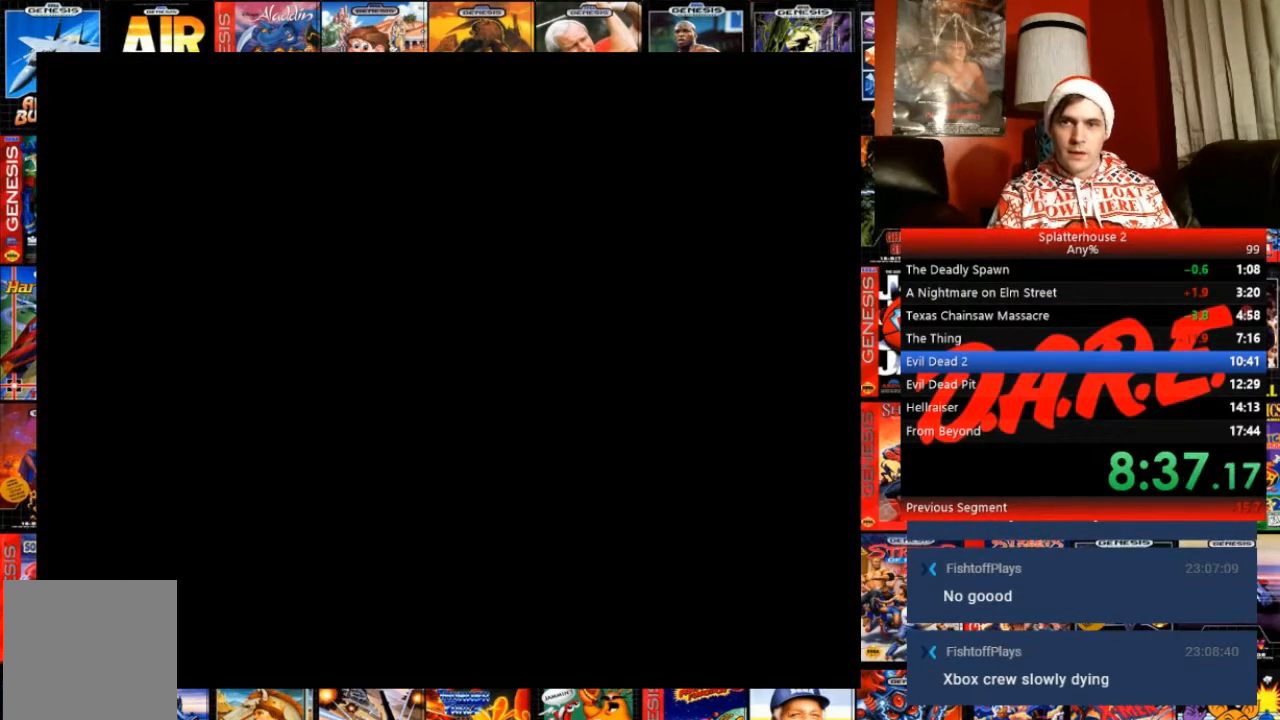
{"buttons": ["DPAD_RIGHT"], "events": []}
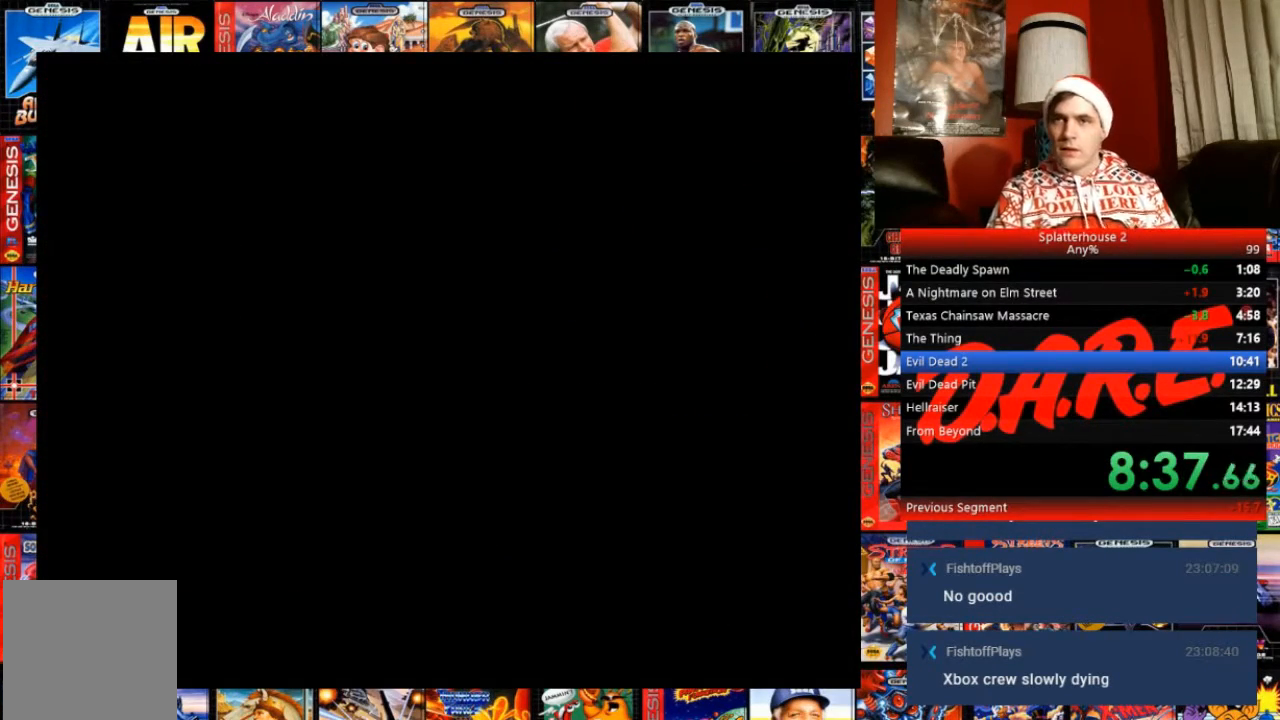
{"buttons": ["DPAD_RIGHT"], "events": []}